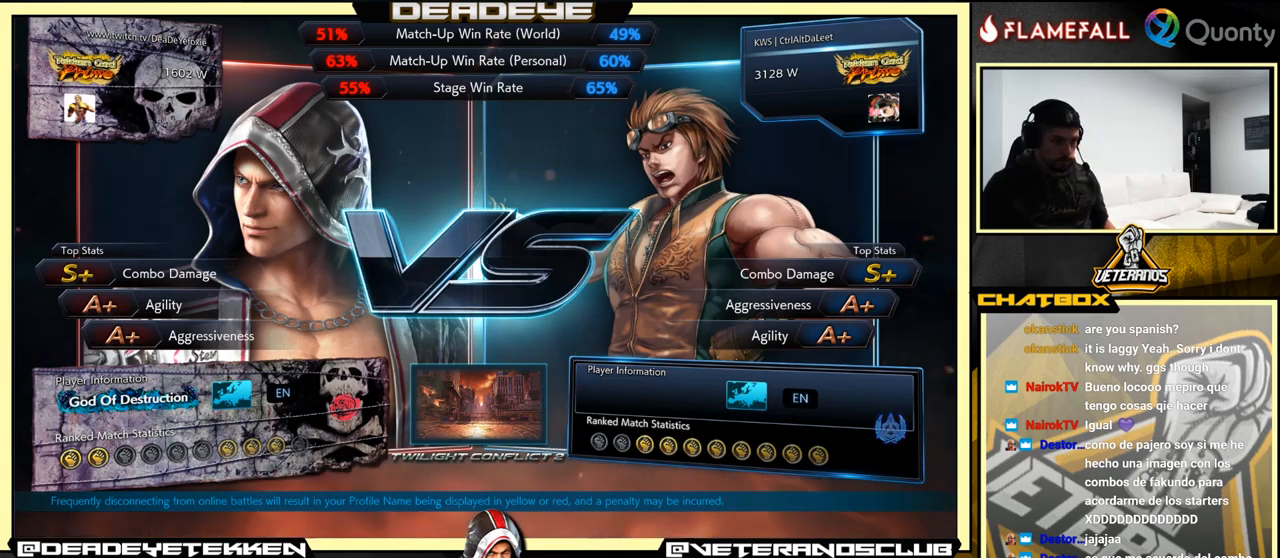
Gameplay with a controller (arcade stick); each line is a JSON object with the inputs held at the frame after it. "events" lists button and stick changes between this image and that frame as [ms after this image, input, new state], when the widget could be followed in between. Not read: L3 R3.
{"buttons": [], "left_stick": "center", "events": [[166, "CROSS", "down"], [333, "CROSS", "up"], [450, "CROSS", "down"], [500, "CROSS", "up"]]}
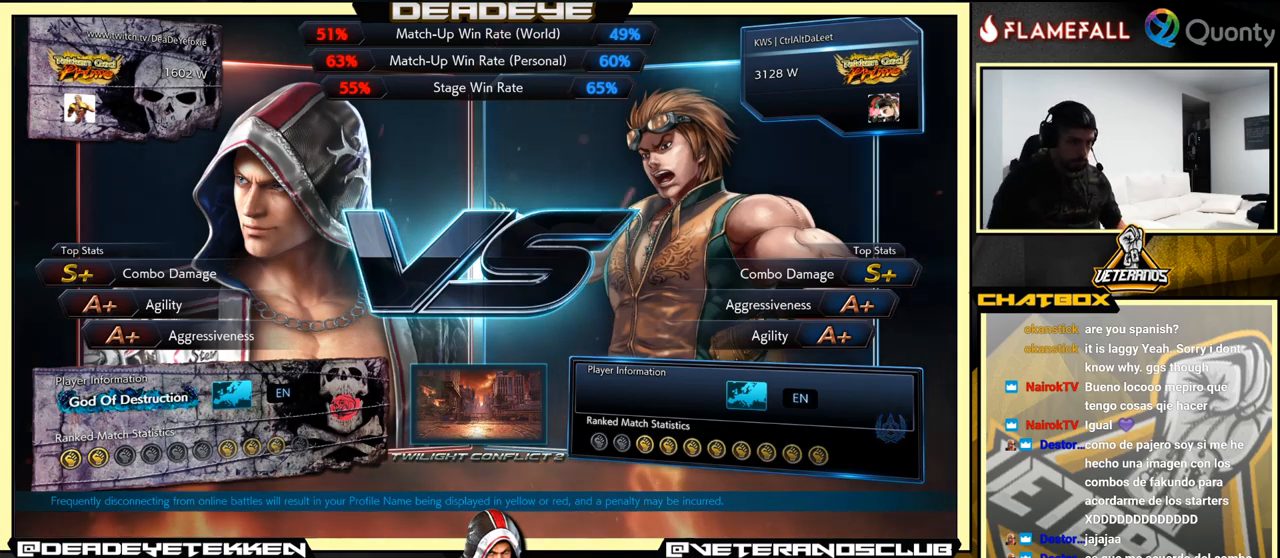
{"buttons": ["CROSS"], "left_stick": "center", "events": [[166, "CROSS", "down"], [300, "CROSS", "up"], [466, "CROSS", "down"]]}
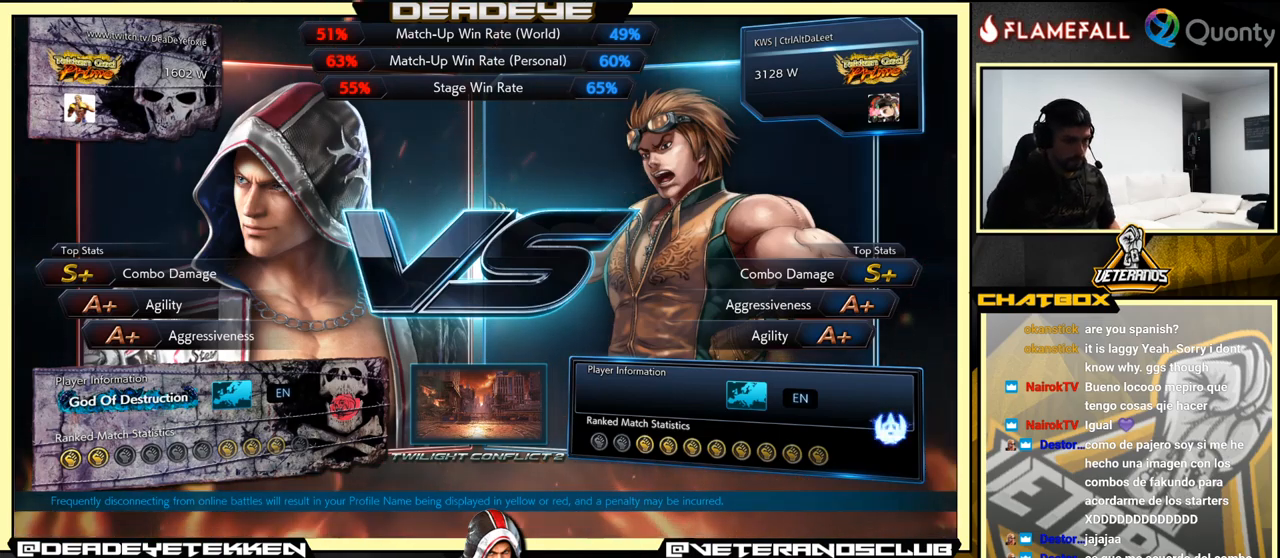
{"buttons": [], "left_stick": "center", "events": [[166, "CROSS", "up"]]}
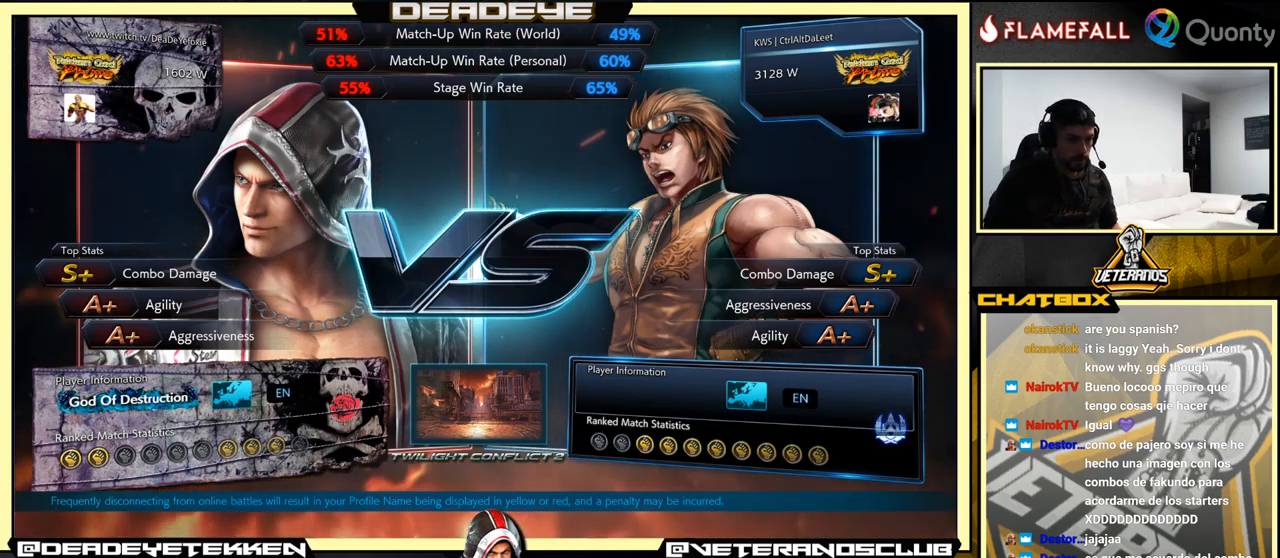
{"buttons": ["TRIANGLE"], "left_stick": "center", "events": [[33, "CROSS", "down"], [66, "SQUARE", "down"], [133, "SQUARE", "up"], [166, "CROSS", "up"], [333, "CROSS", "down"], [466, "CROSS", "up"], [466, "TRIANGLE", "down"]]}
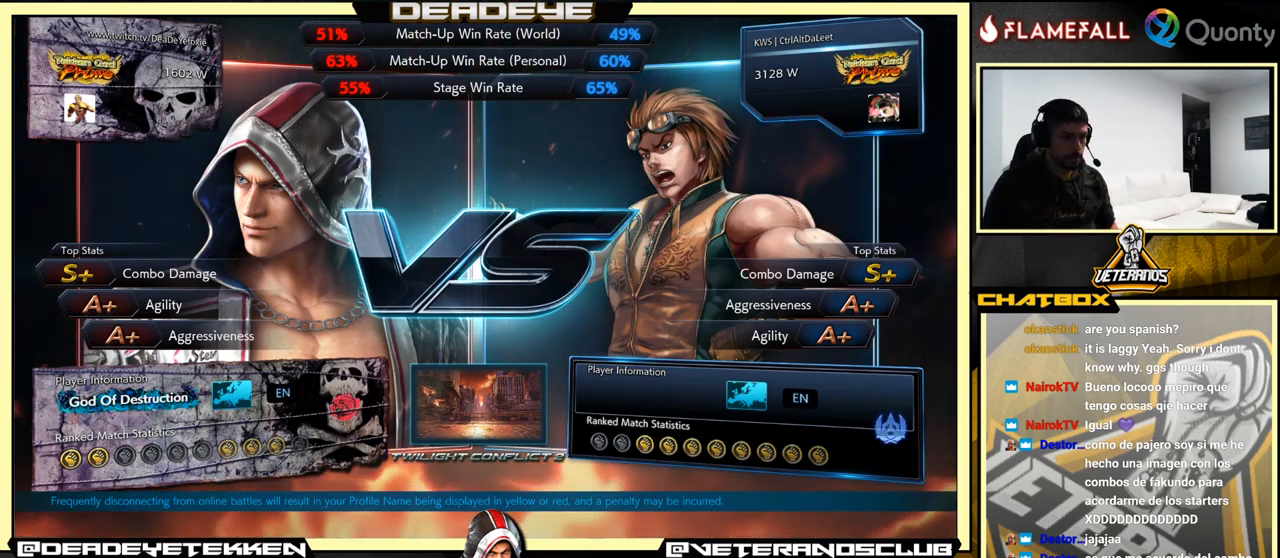
{"buttons": ["TRIANGLE"], "left_stick": "center", "events": [[166, "CROSS", "down"], [233, "CROSS", "up"]]}
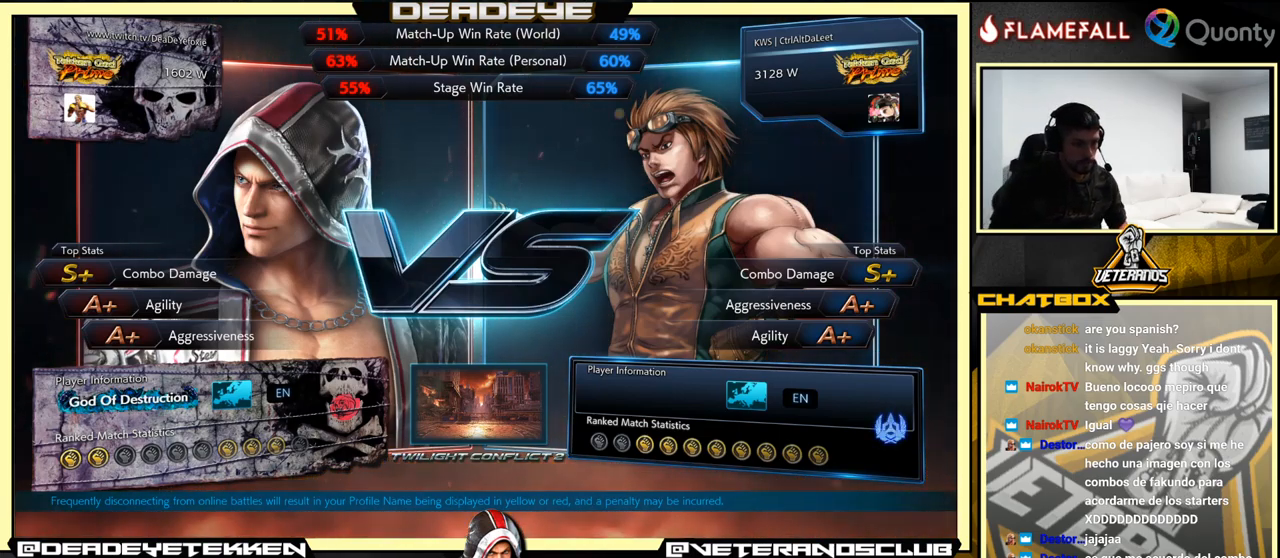
{"buttons": ["TRIANGLE"], "left_stick": "center", "events": [[166, "TRIANGLE", "up"], [200, "TRIANGLE", "down"], [366, "CROSS", "down"], [500, "CROSS", "up"]]}
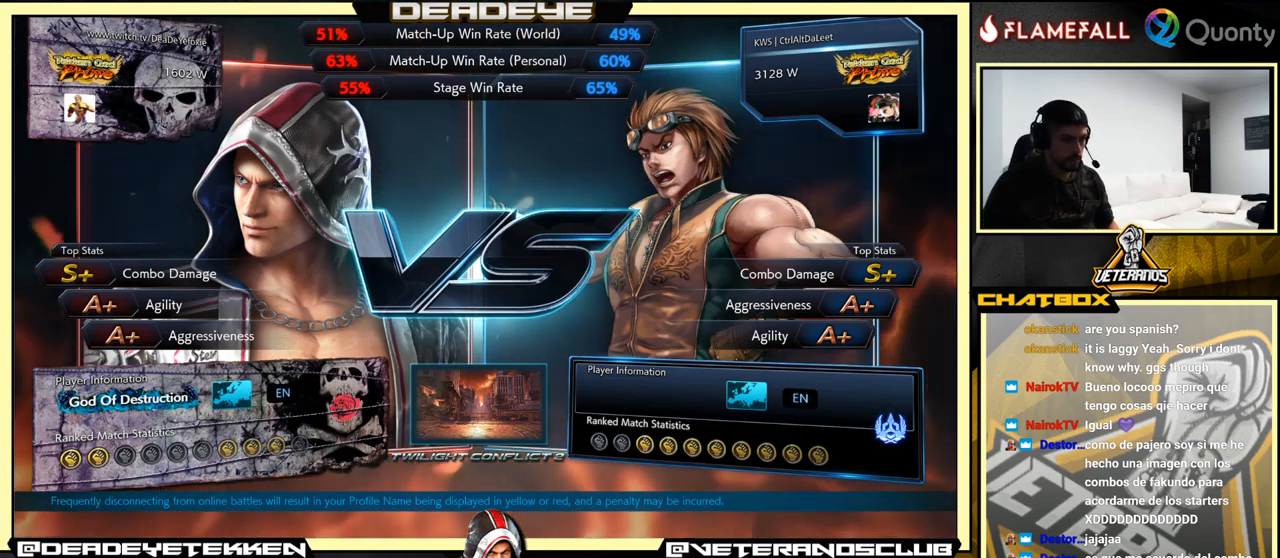
{"buttons": [], "left_stick": "center", "events": [[16, "TRIANGLE", "up"], [150, "CROSS", "down"], [333, "CROSS", "up"]]}
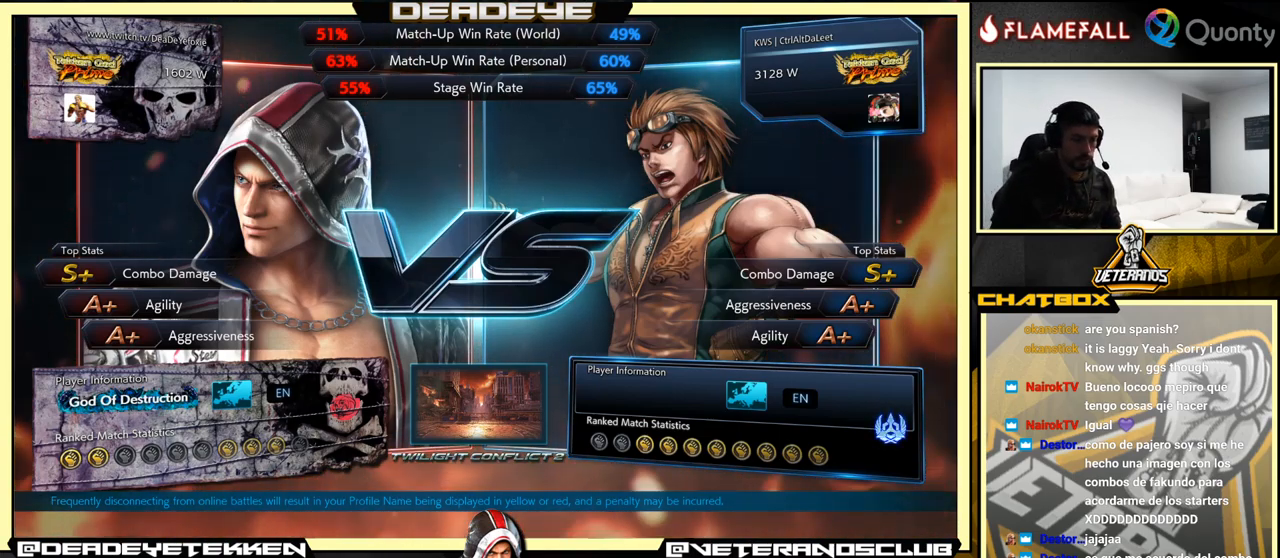
{"buttons": [], "left_stick": "down", "events": [[66, "left_stick", "down"]]}
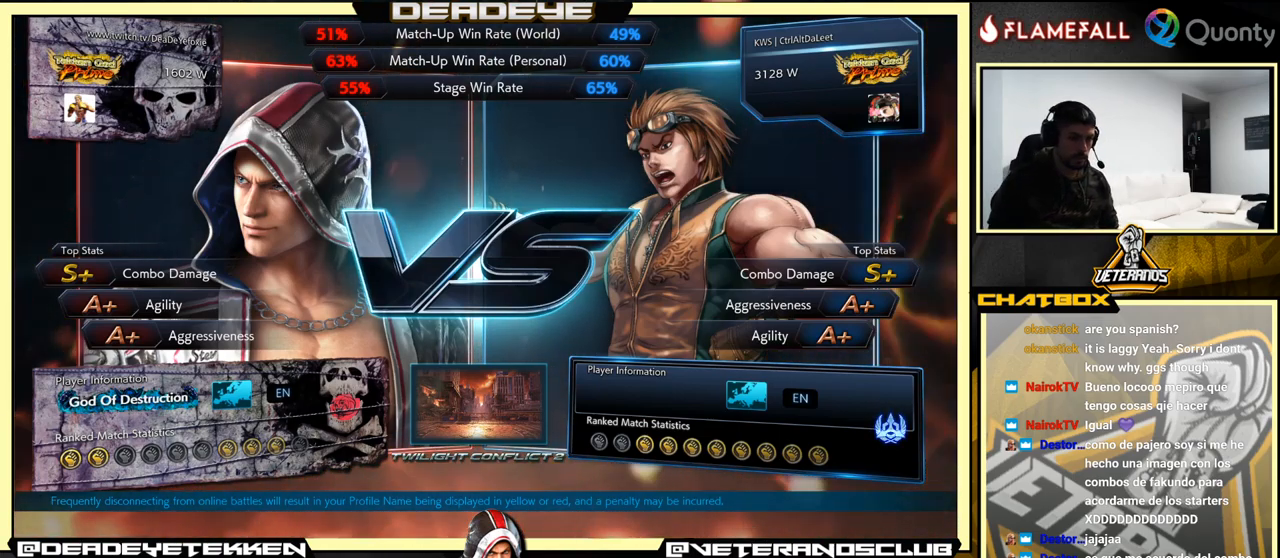
{"buttons": [], "left_stick": "down", "events": [[83, "left_stick", "center"], [283, "left_stick", "down"], [466, "CROSS", "down"], [483, "CROSS", "up"]]}
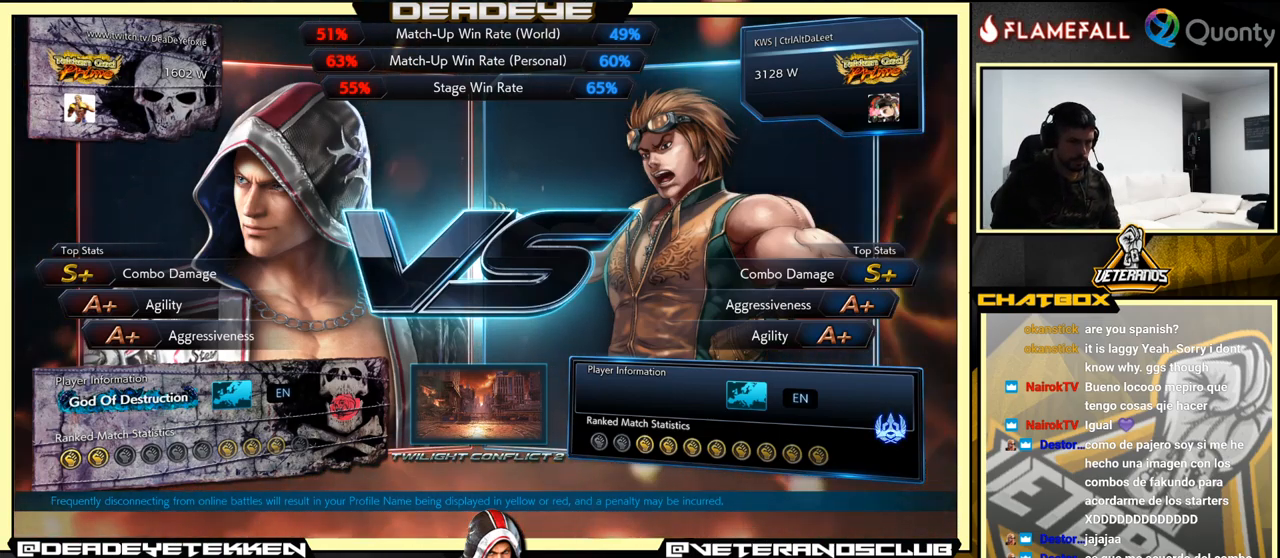
{"buttons": [], "left_stick": "center", "events": [[183, "left_stick", "center"]]}
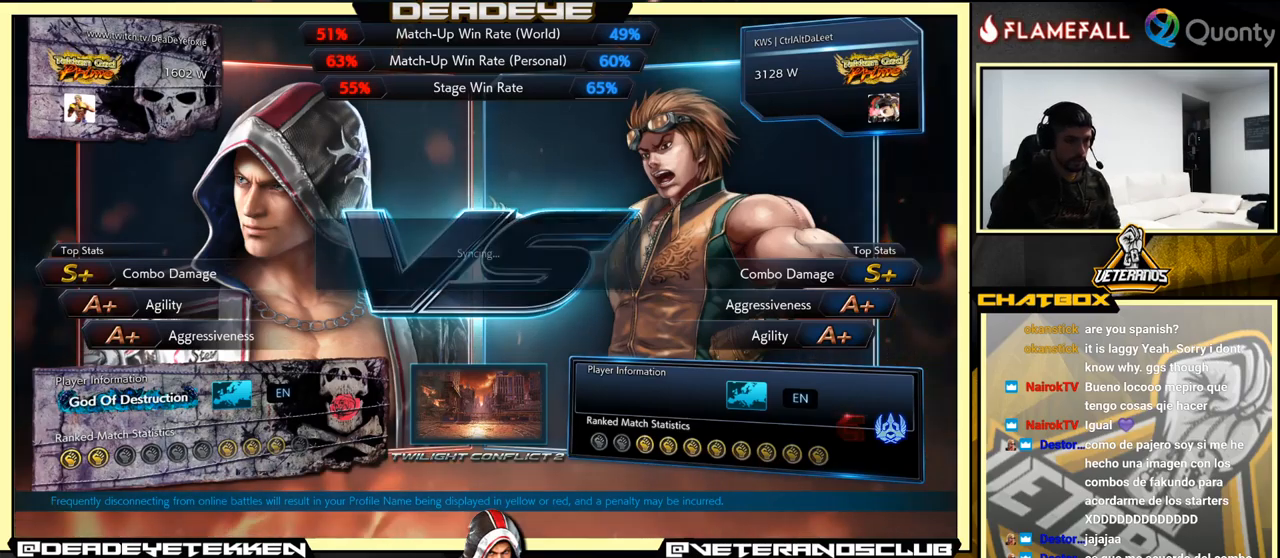
{"buttons": [], "left_stick": "center", "events": [[300, "CROSS", "down"], [433, "CROSS", "up"]]}
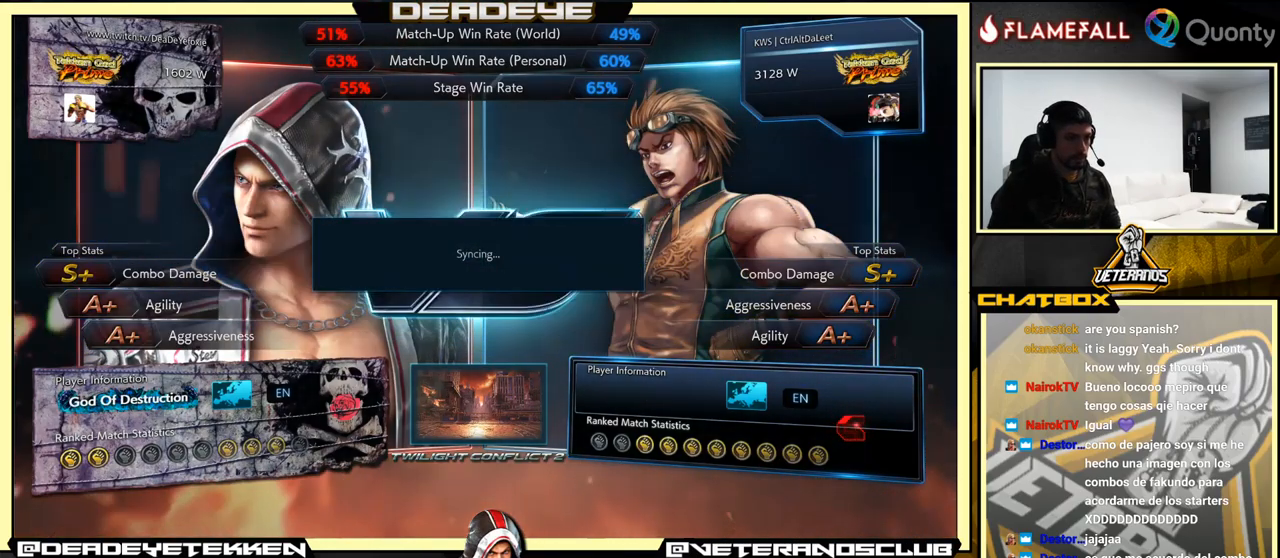
{"buttons": ["CROSS"], "left_stick": "center", "events": [[100, "CROSS", "down"], [283, "CROSS", "up"], [400, "CROSS", "down"]]}
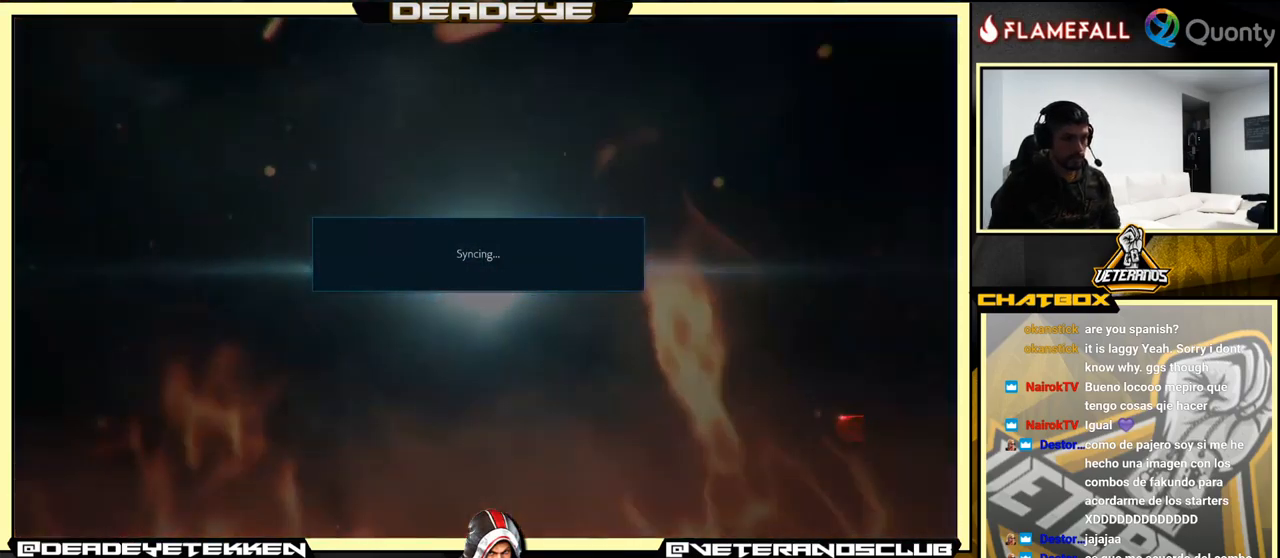
{"buttons": [], "left_stick": "center", "events": [[17, "CROSS", "up"], [250, "CROSS", "down"], [417, "CROSS", "up"]]}
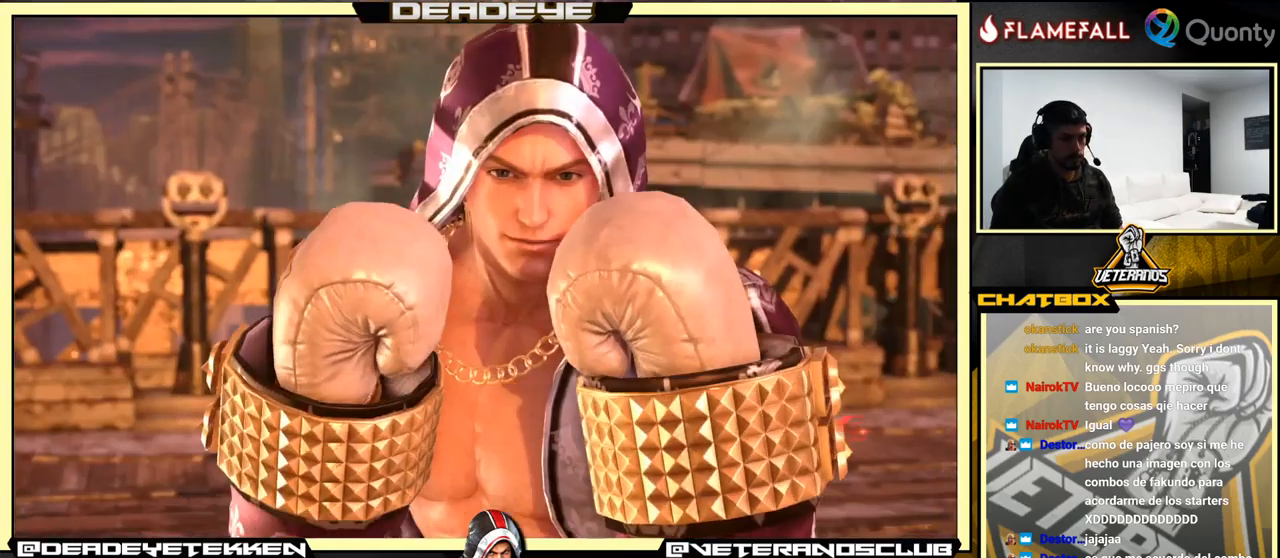
{"buttons": [], "left_stick": "center", "events": []}
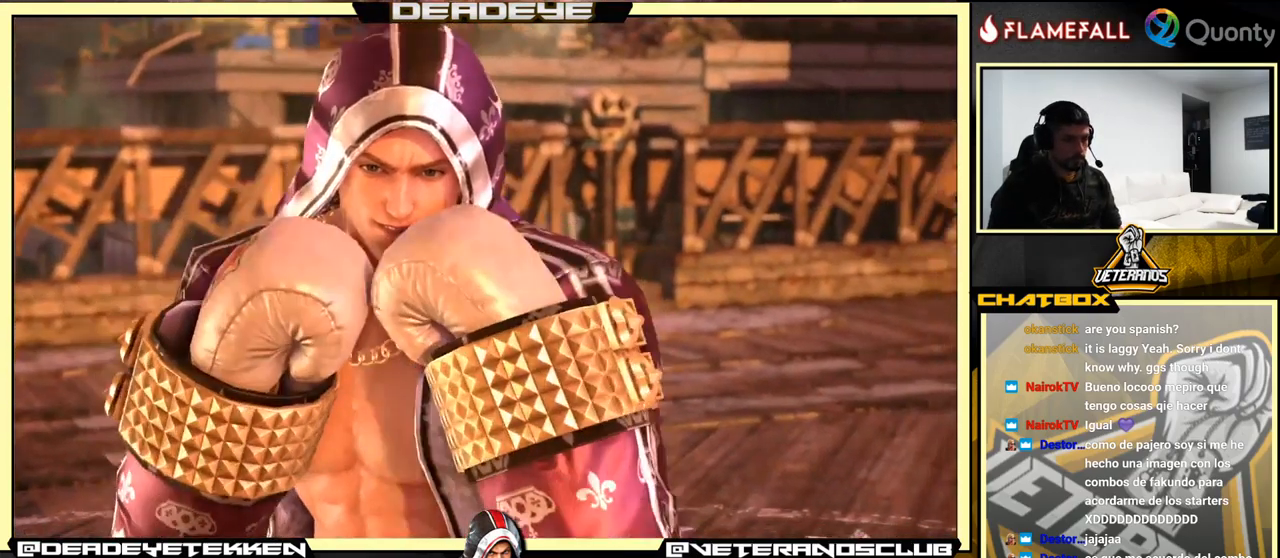
{"buttons": ["START"], "left_stick": "center", "events": [[50, "START", "down"], [200, "START", "up"], [300, "START", "down"], [417, "START", "up"], [483, "START", "down"]]}
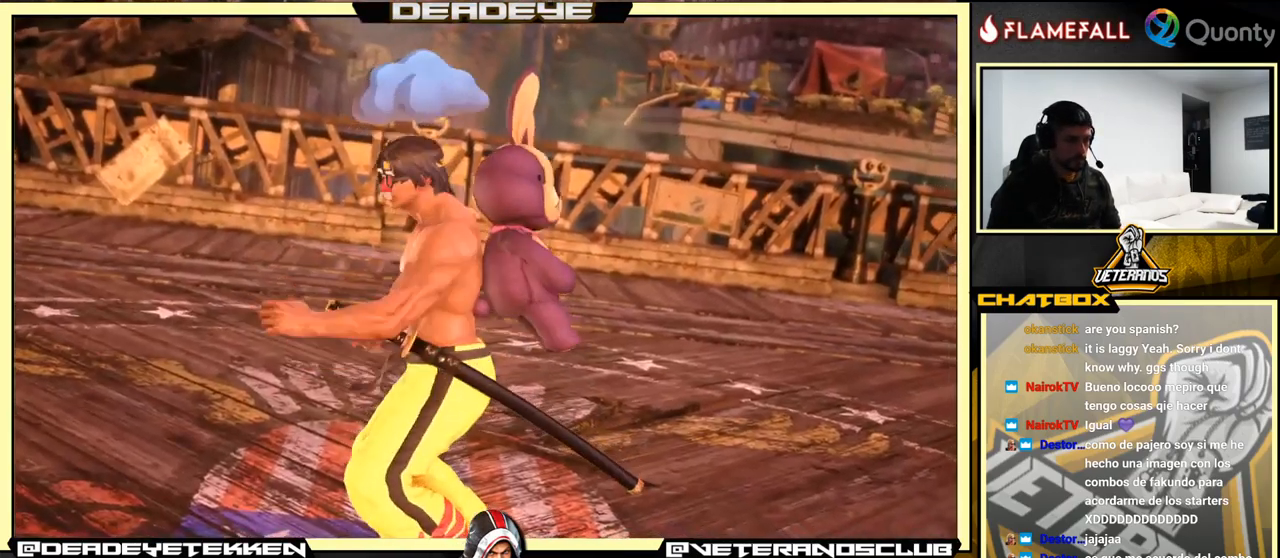
{"buttons": [], "left_stick": "center", "events": [[133, "START", "up"], [233, "START", "down"], [367, "START", "up"]]}
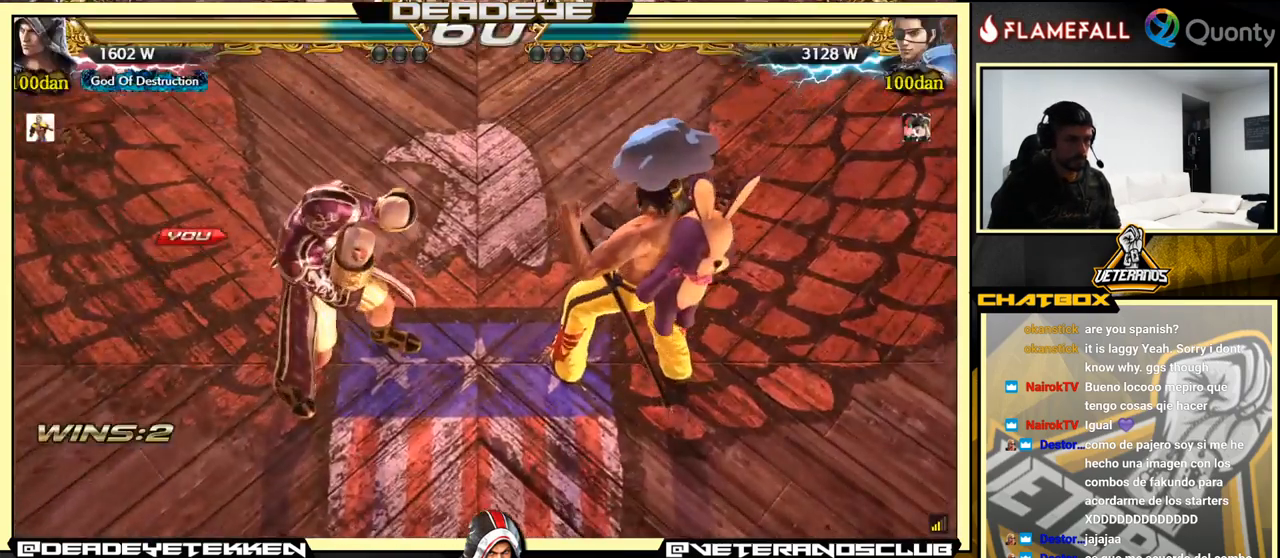
{"buttons": [], "left_stick": "down", "events": [[17, "START", "down"], [100, "START", "up"], [483, "left_stick", "down"]]}
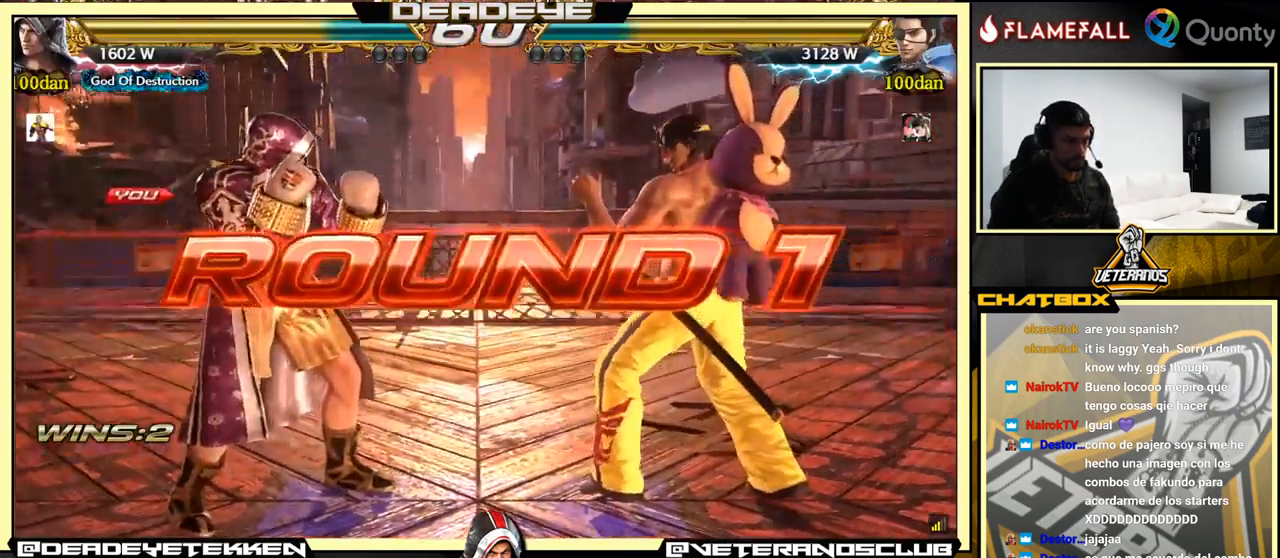
{"buttons": [], "left_stick": "center", "events": [[17, "left_stick", "down-left"], [300, "left_stick", "center"]]}
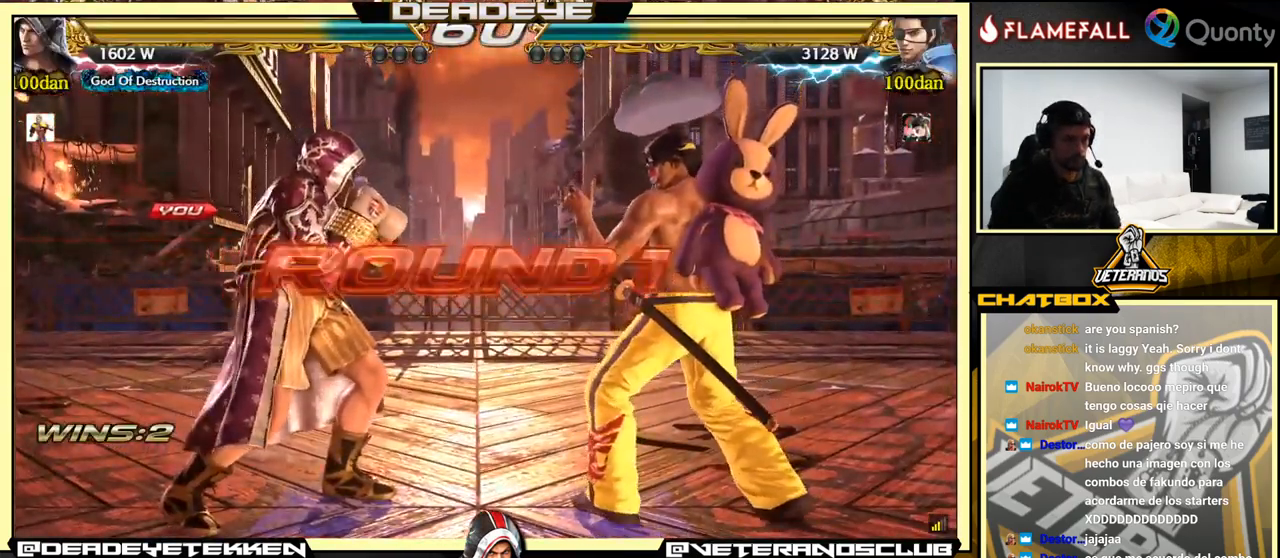
{"buttons": [], "left_stick": "center", "events": []}
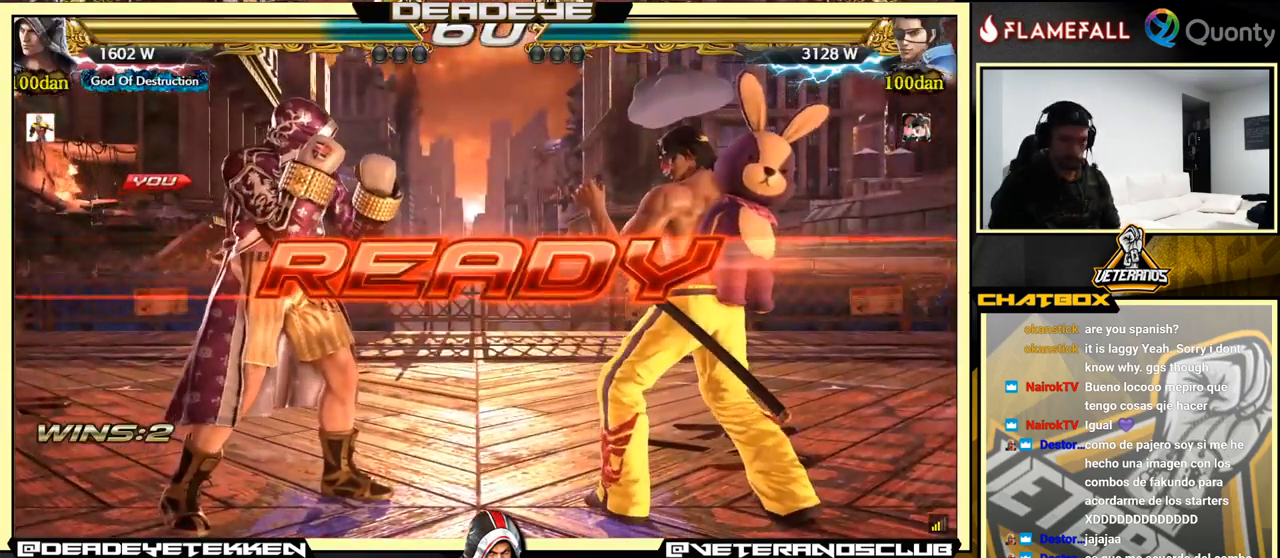
{"buttons": [], "left_stick": "center", "events": []}
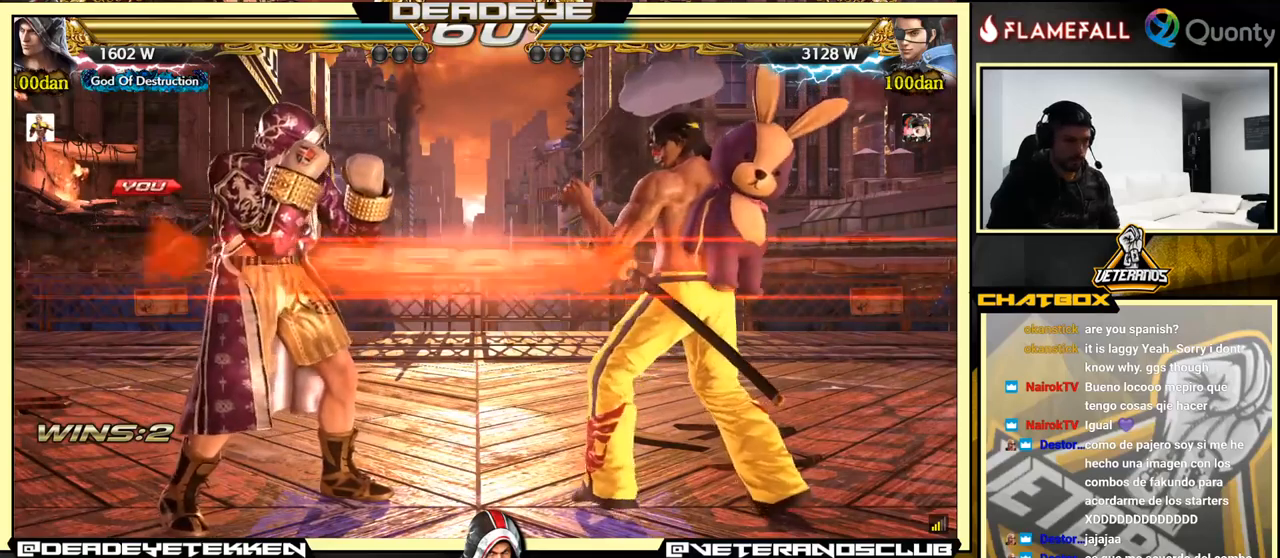
{"buttons": [], "left_stick": "center", "events": []}
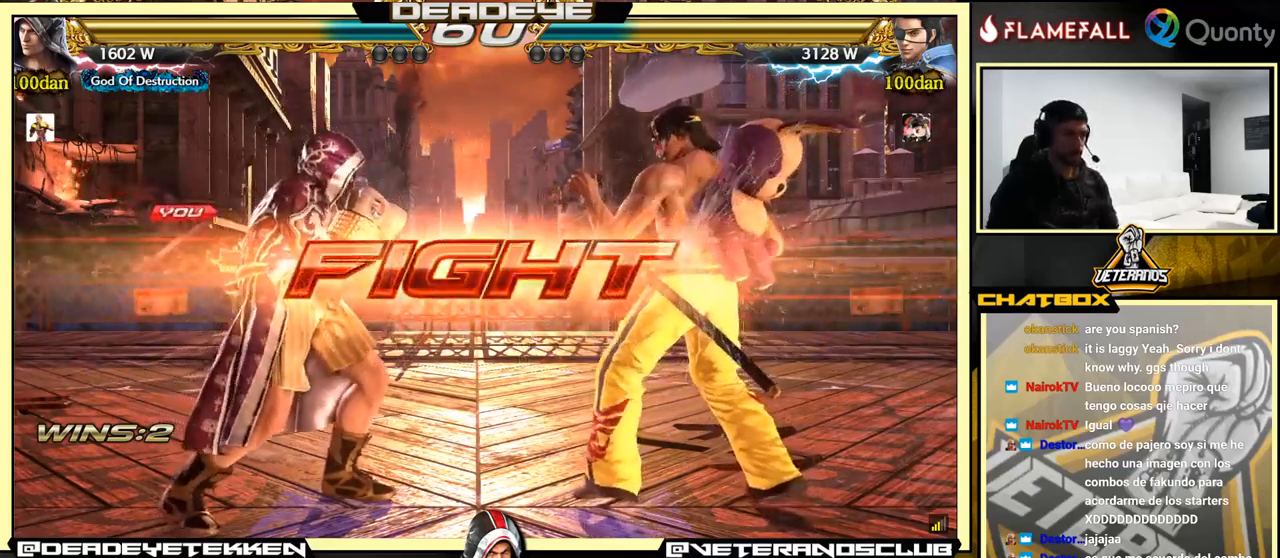
{"buttons": [], "left_stick": "left", "events": [[34, "left_stick", "down"], [117, "left_stick", "center"], [267, "left_stick", "left"], [284, "TRIANGLE", "down"], [367, "TRIANGLE", "up"]]}
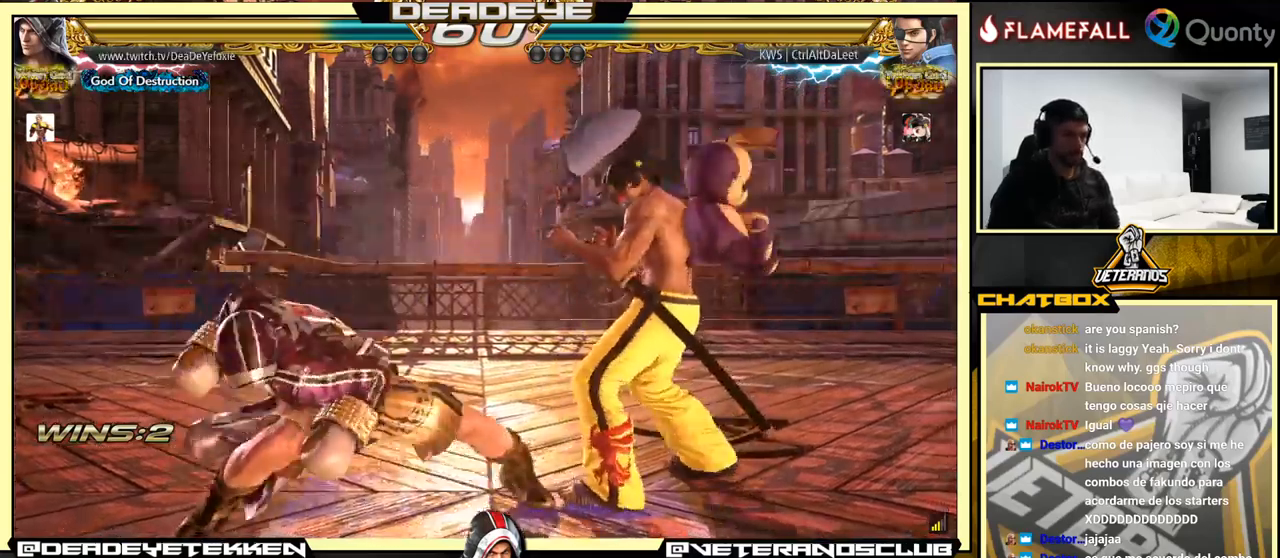
{"buttons": [], "left_stick": "left", "events": []}
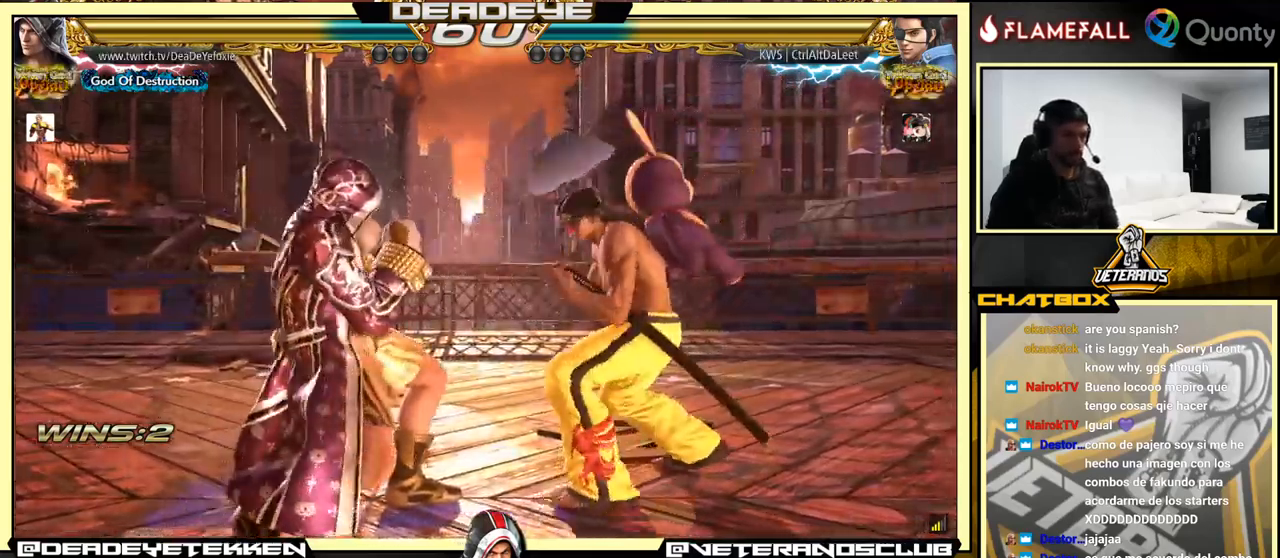
{"buttons": ["SQUARE"], "left_stick": "center", "events": [[400, "left_stick", "center"], [434, "TRIANGLE", "down"], [467, "TRIANGLE", "up"], [484, "SQUARE", "down"]]}
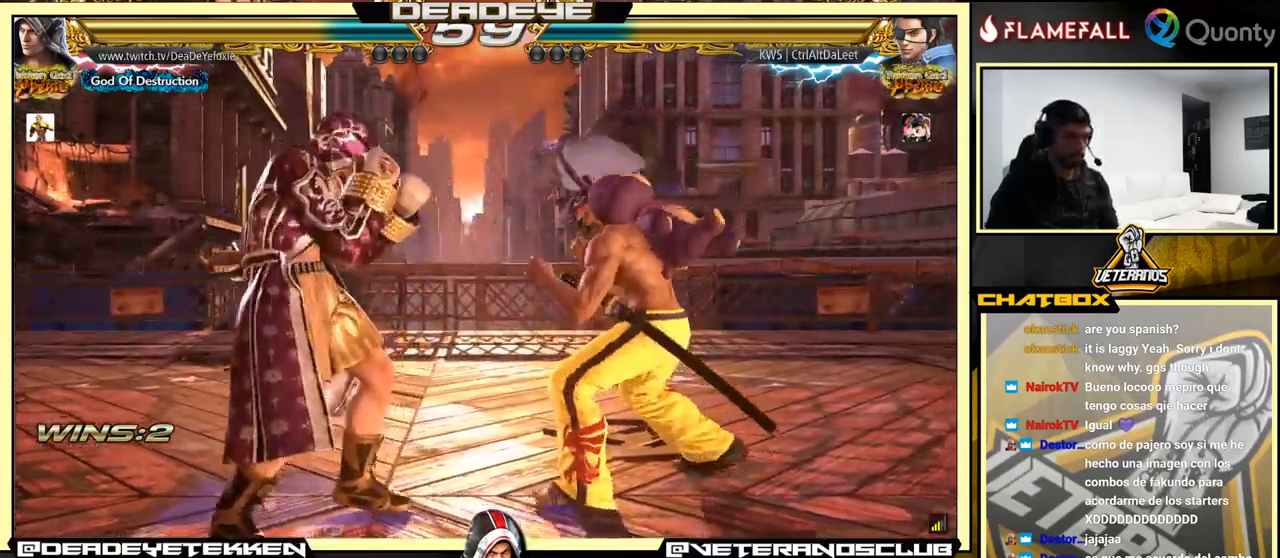
{"buttons": [], "left_stick": "left", "events": [[150, "SQUARE", "up"], [300, "left_stick", "left"]]}
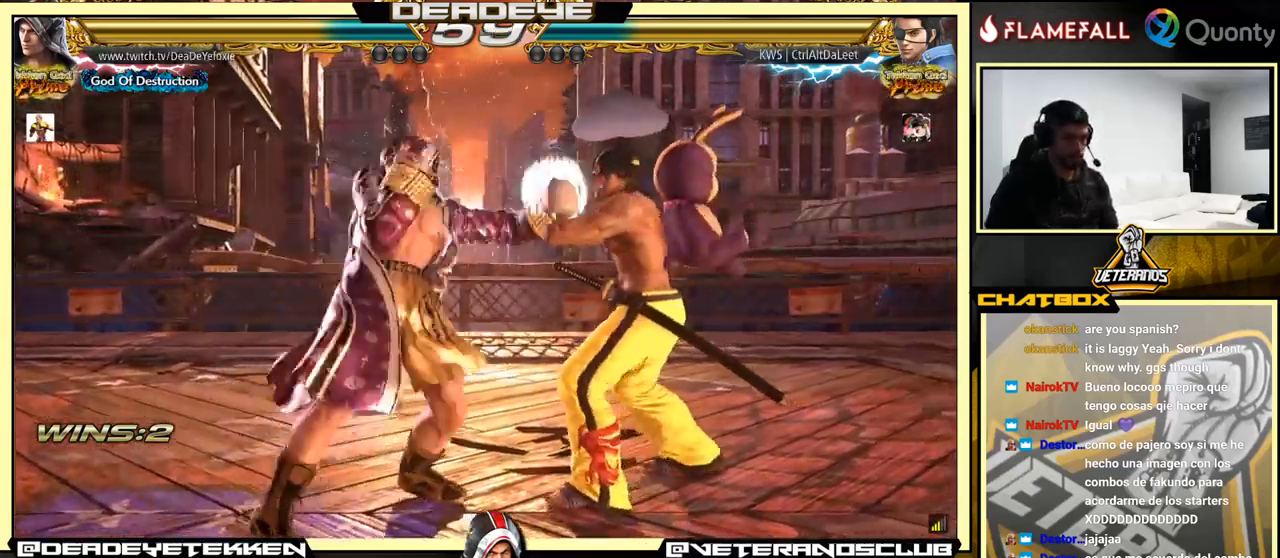
{"buttons": [], "left_stick": "left", "events": [[200, "left_stick", "center"], [284, "TRIANGLE", "down"], [350, "TRIANGLE", "up"], [484, "left_stick", "left"]]}
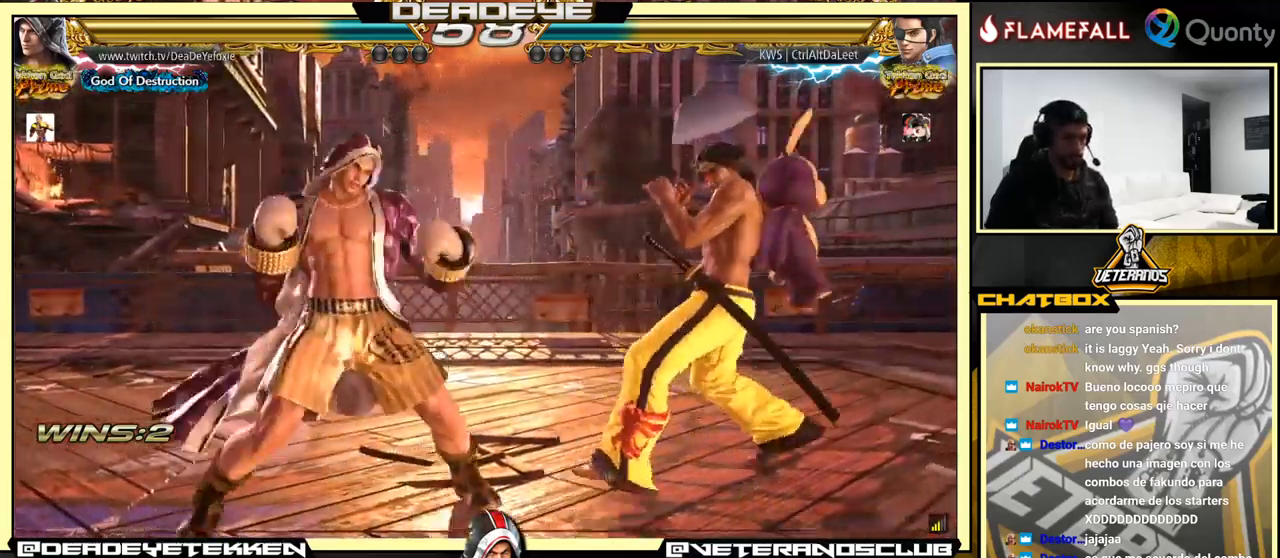
{"buttons": [], "left_stick": "center", "events": [[234, "left_stick", "center"]]}
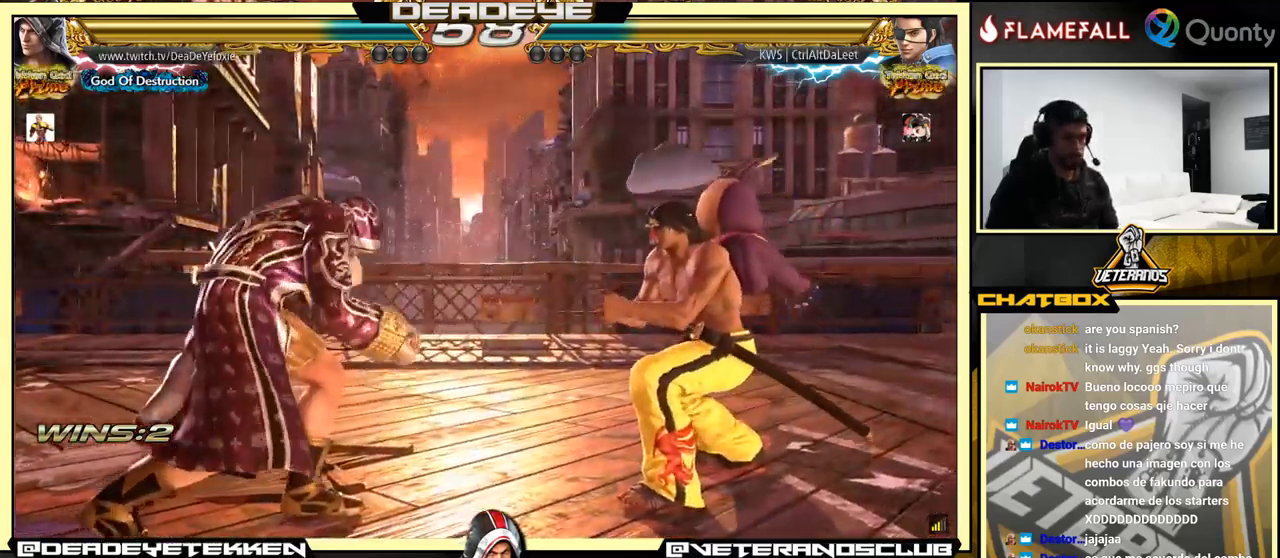
{"buttons": [], "left_stick": "right", "events": [[67, "CIRCLE", "down"], [184, "CIRCLE", "up"], [317, "SQUARE", "down"], [417, "SQUARE", "up"], [417, "left_stick", "right"]]}
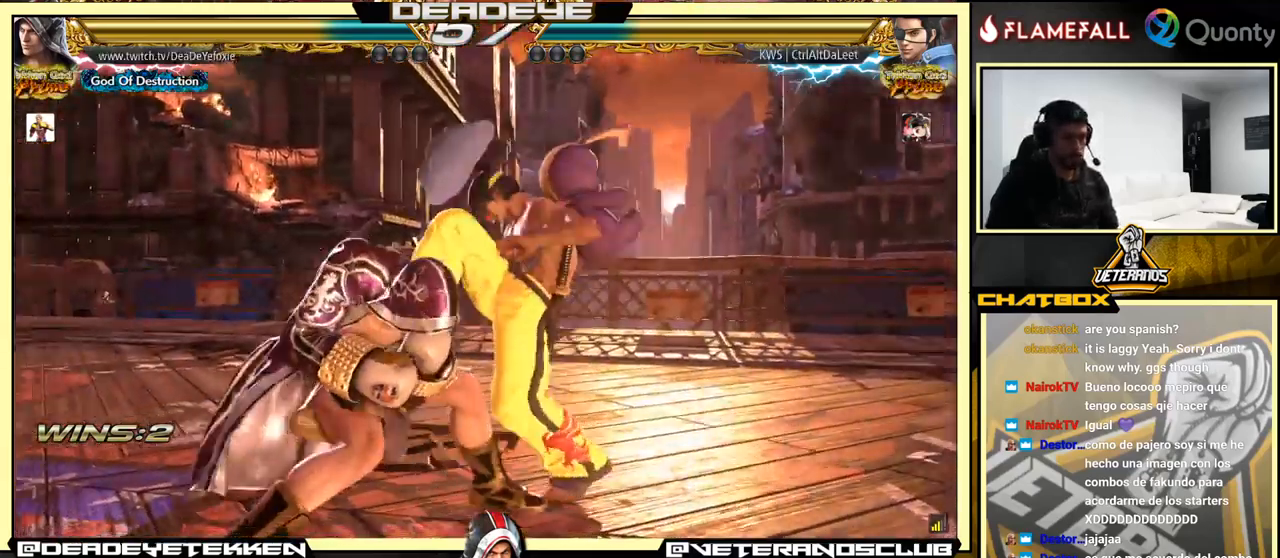
{"buttons": [], "left_stick": "right", "events": []}
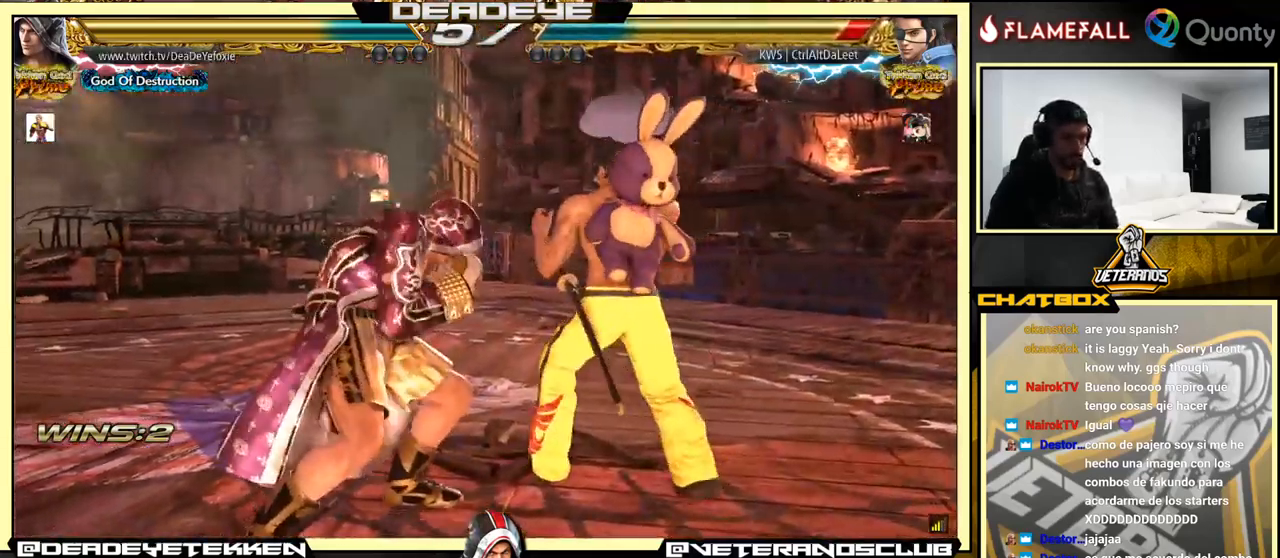
{"buttons": [], "left_stick": "left", "events": [[84, "left_stick", "down-right"], [134, "TRIANGLE", "down"], [167, "TRIANGLE", "up"], [316, "left_stick", "right"], [466, "left_stick", "left"]]}
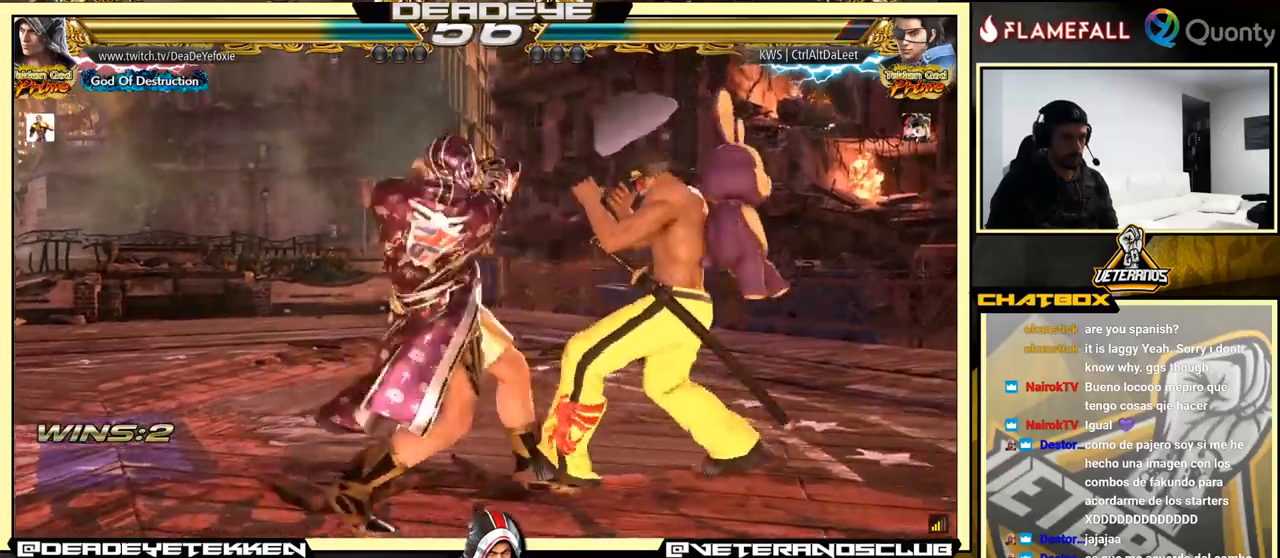
{"buttons": [], "left_stick": "left", "events": []}